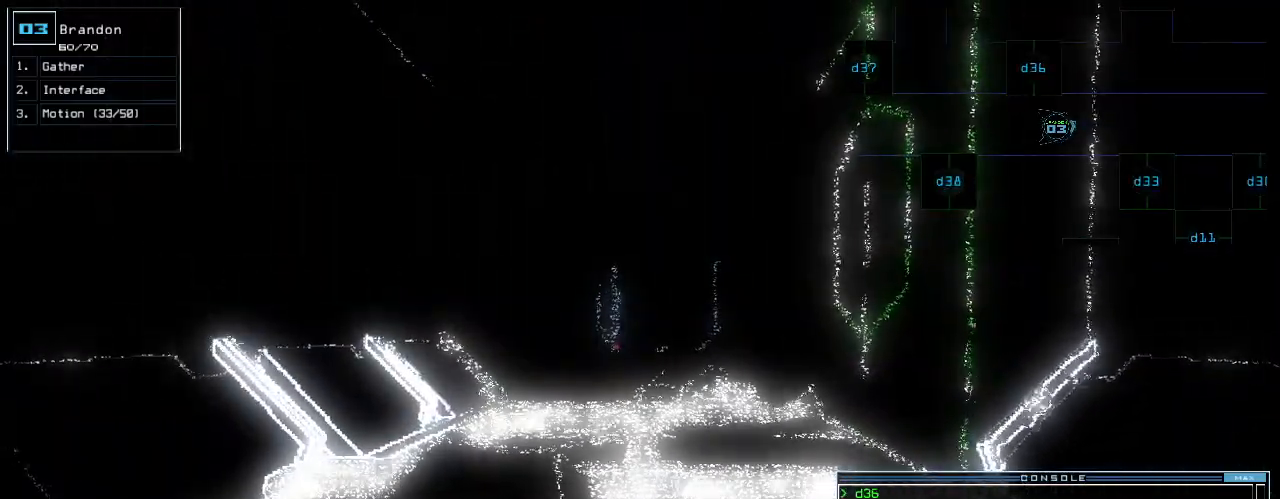
Gameplay with keyboard; each line is a JSON object with the keys held at the frame after it. "events" lists presses ("down") and releases ("up") of ".", "0", "1", "2", "3", "4", "5", "6", "7", "8", "9", "a", "b", "backspace", "c", "caps_lock", "comma", "ctrl_l", "ctrl_r", "d", "down", "e", "equals", "escape", "f", "f12", "g", "h", "i", "j", "k", "l", "left", "m", "minus", "n", "o", "p", "q", "quote", "r", "return", "right", "s", "semicolon", "shift_l", "shift_r", "space", "t", "tab", "tilde", "u", "up", "v", "w", "x", "y" and "z" between this image and that frame as [ms after this image, input, new state], when the widget could be followed in between. No other keys are recorded. Mouse input is not recorded.
{"keys": [], "events": [[320, "return", "down"], [380, "return", "up"]]}
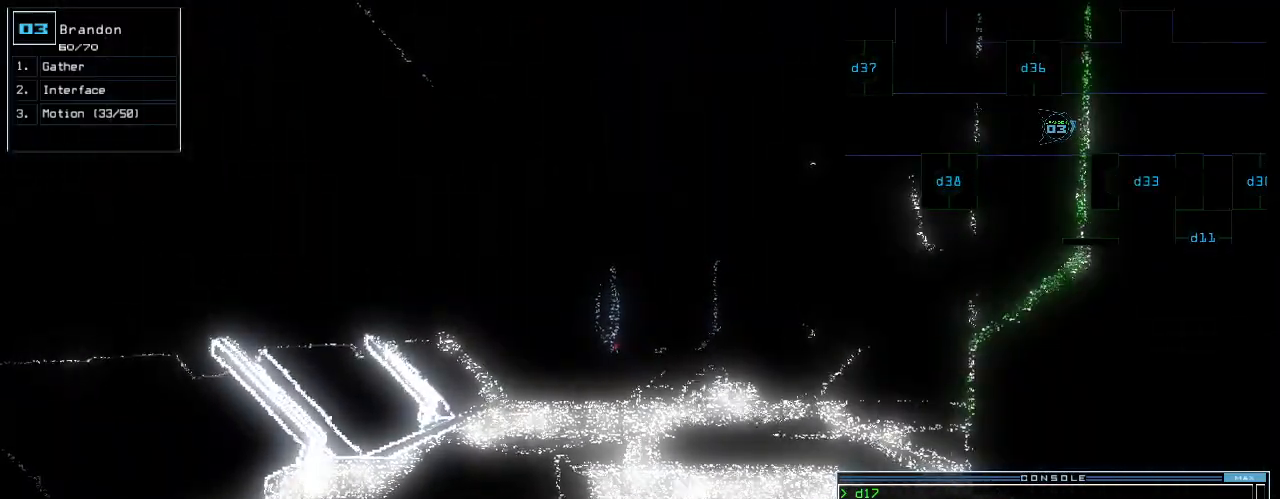
{"keys": [], "events": [[160, "down", "down"], [300, "down", "up"]]}
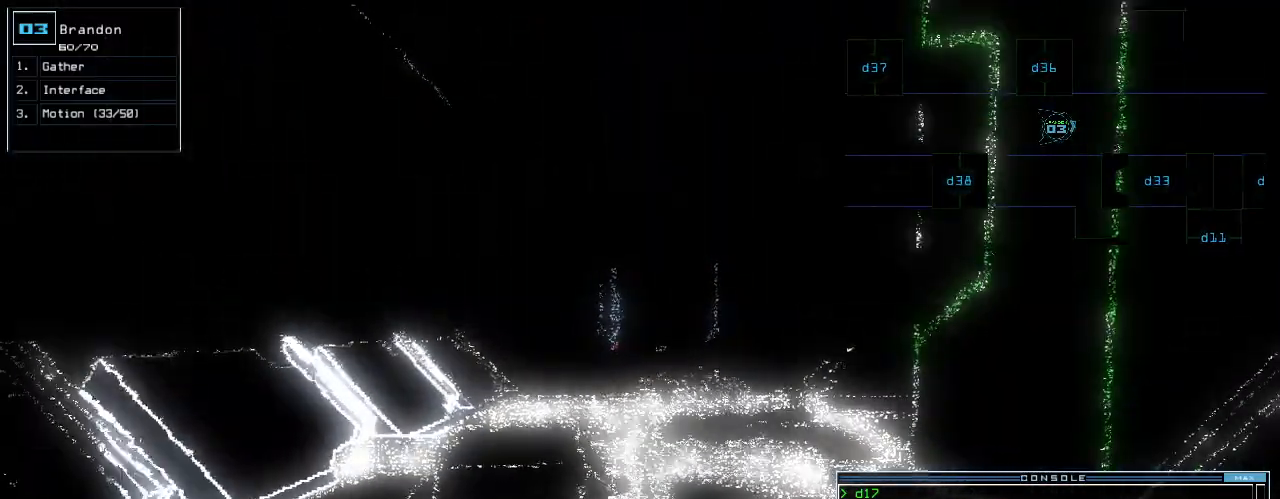
{"keys": ["left", "up"], "events": [[240, "right", "down"], [340, "right", "up"], [340, "up", "down"], [500, "left", "down"]]}
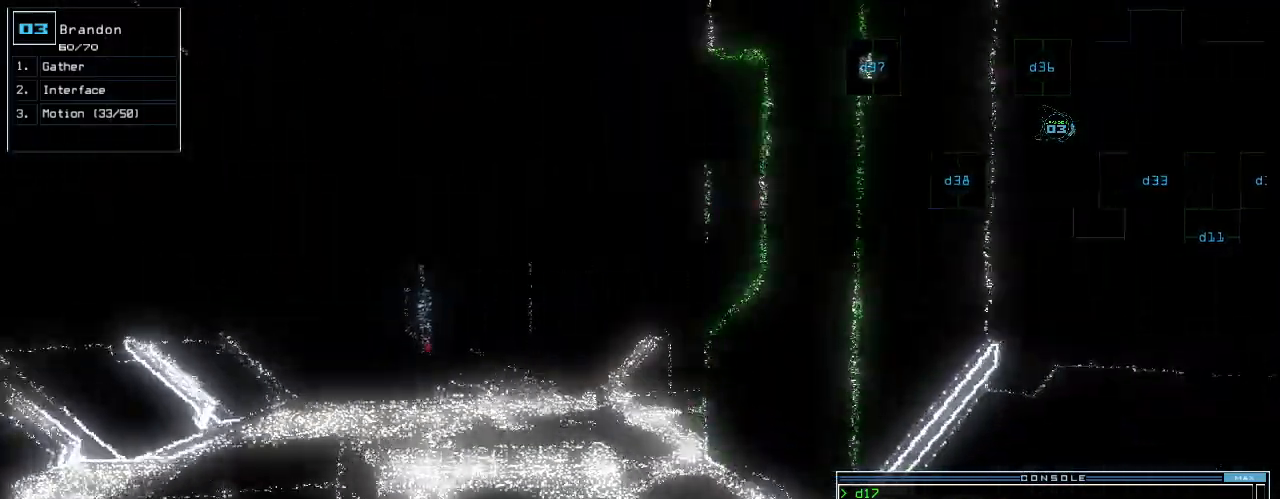
{"keys": ["down"], "events": [[40, "up", "up"], [60, "left", "up"], [440, "down", "down"]]}
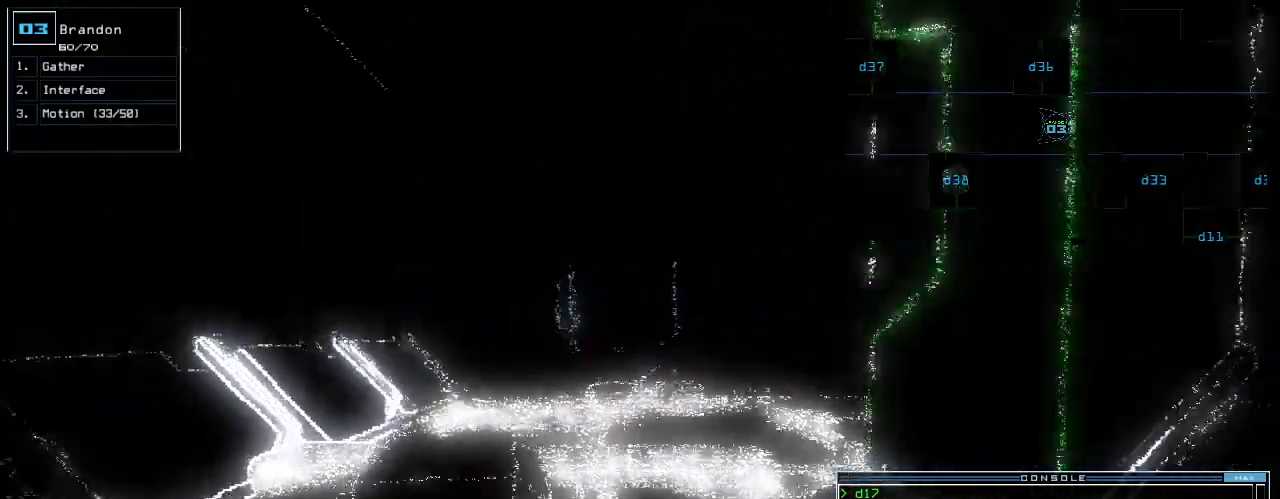
{"keys": [], "events": [[20, "down", "up"], [220, "up", "down"], [320, "up", "up"]]}
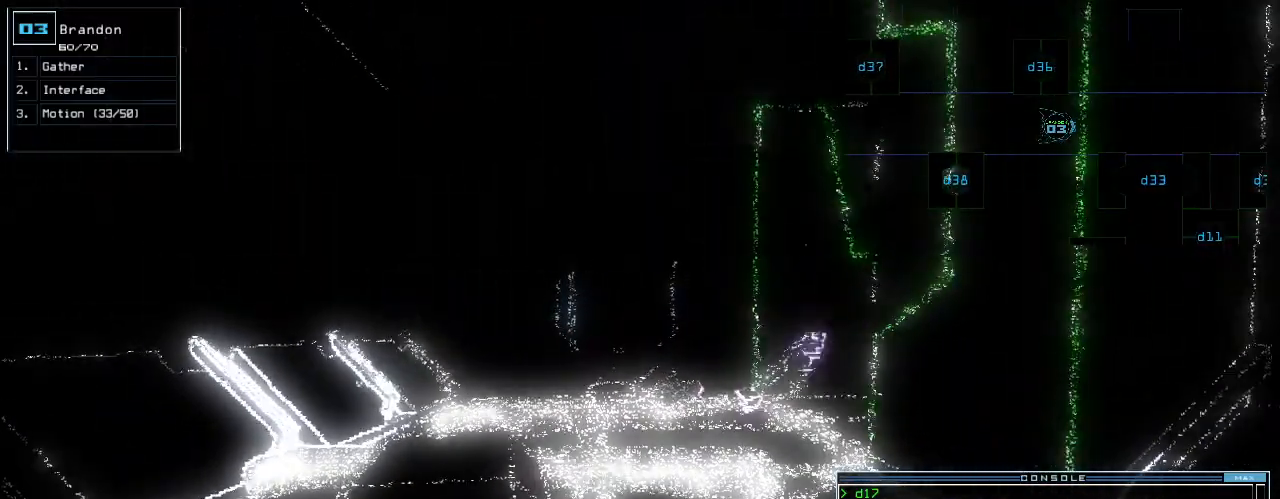
{"keys": [], "events": []}
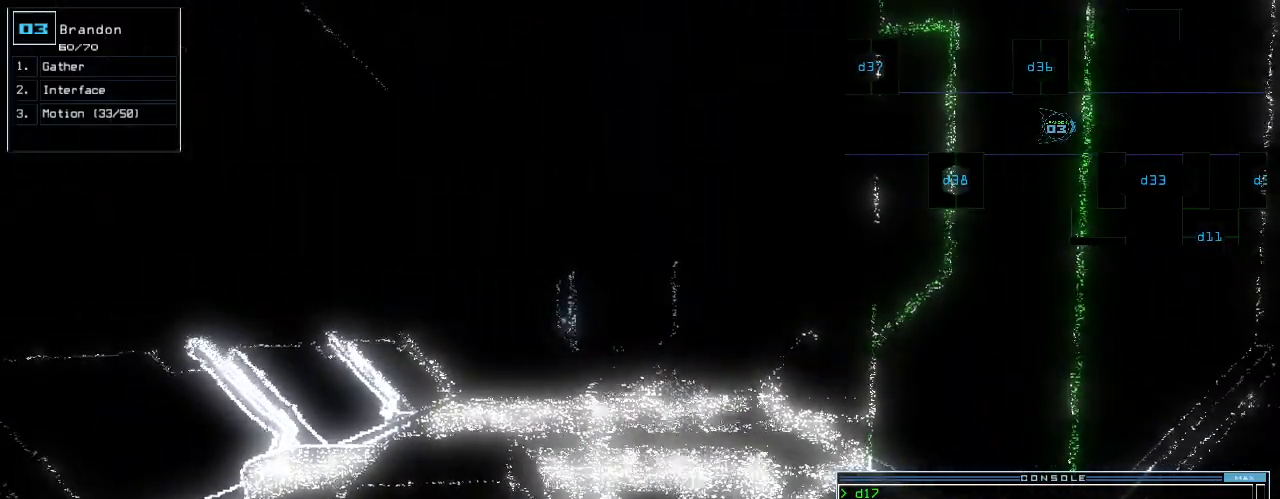
{"keys": [], "events": []}
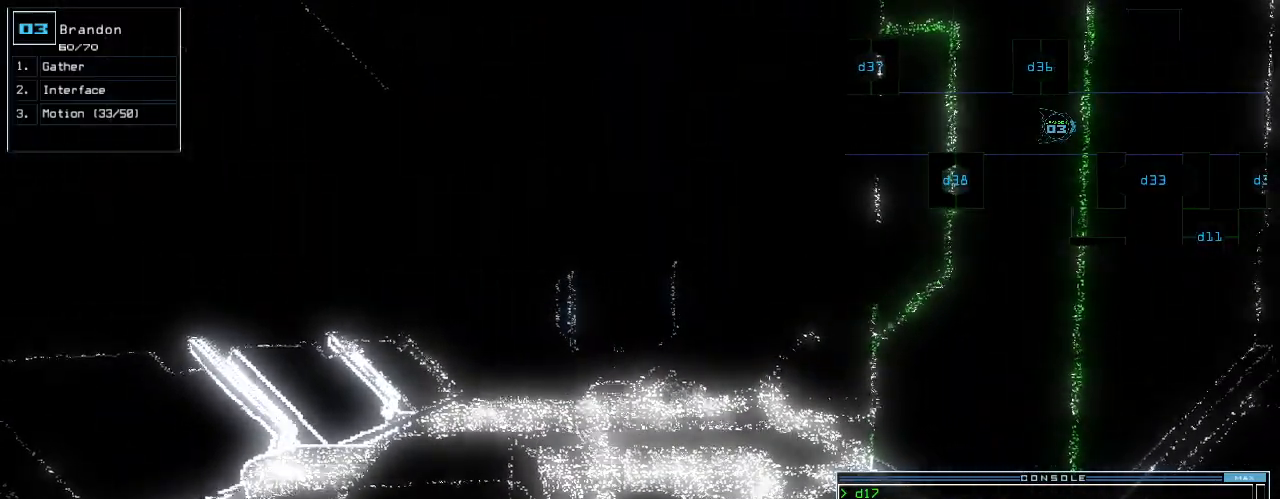
{"keys": [], "events": []}
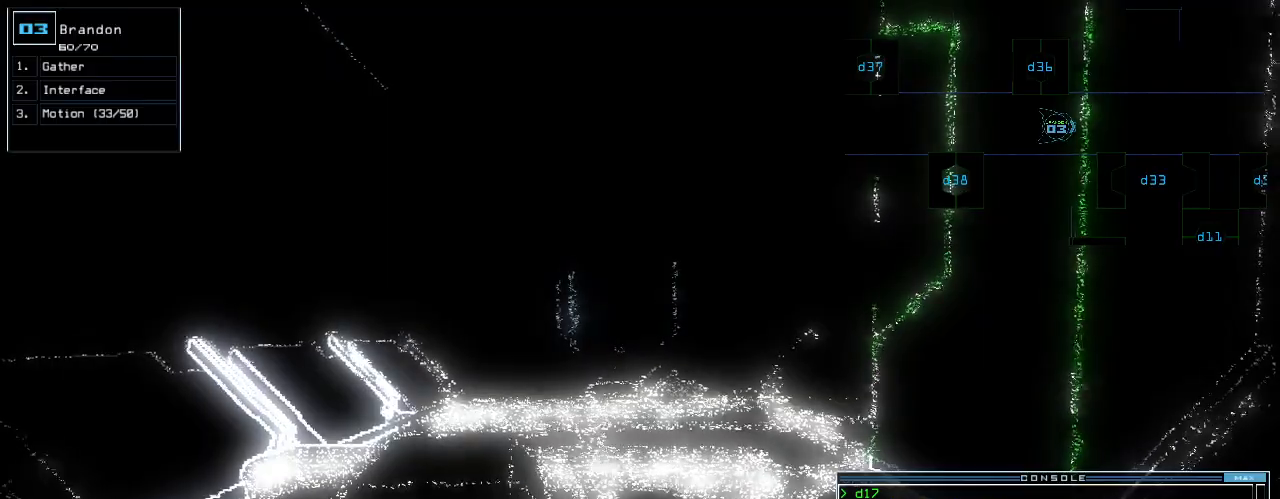
{"keys": [], "events": []}
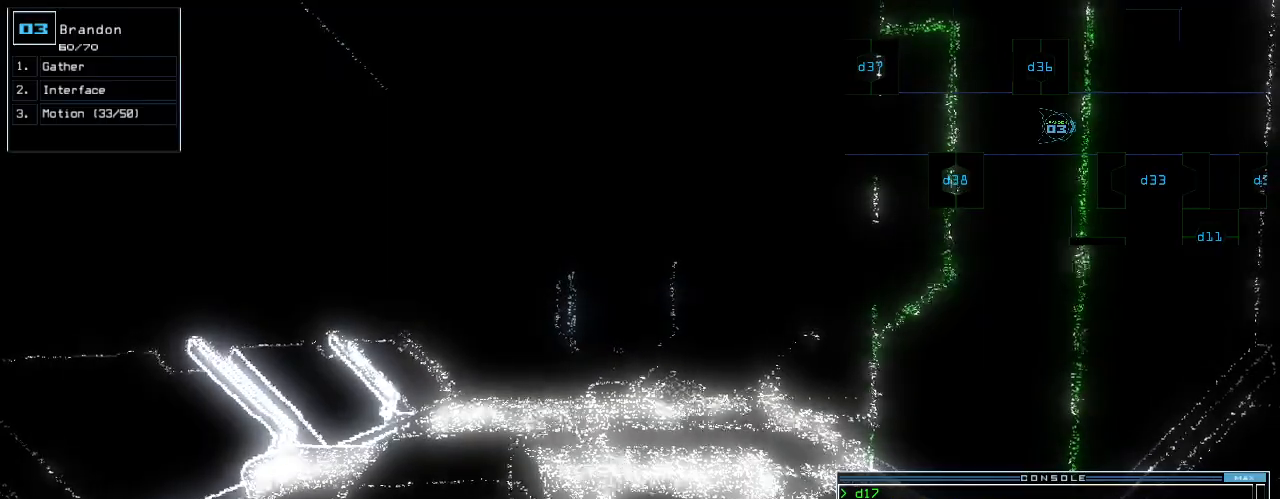
{"keys": [], "events": [[60, "left", "down"], [100, "left", "up"]]}
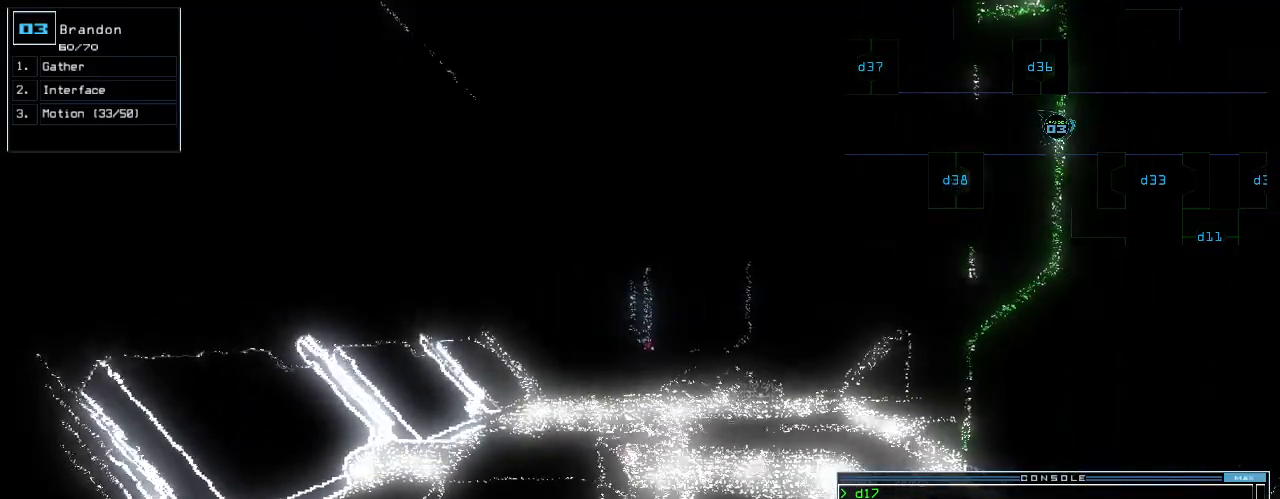
{"keys": [], "events": [[180, "right", "down"], [220, "right", "up"]]}
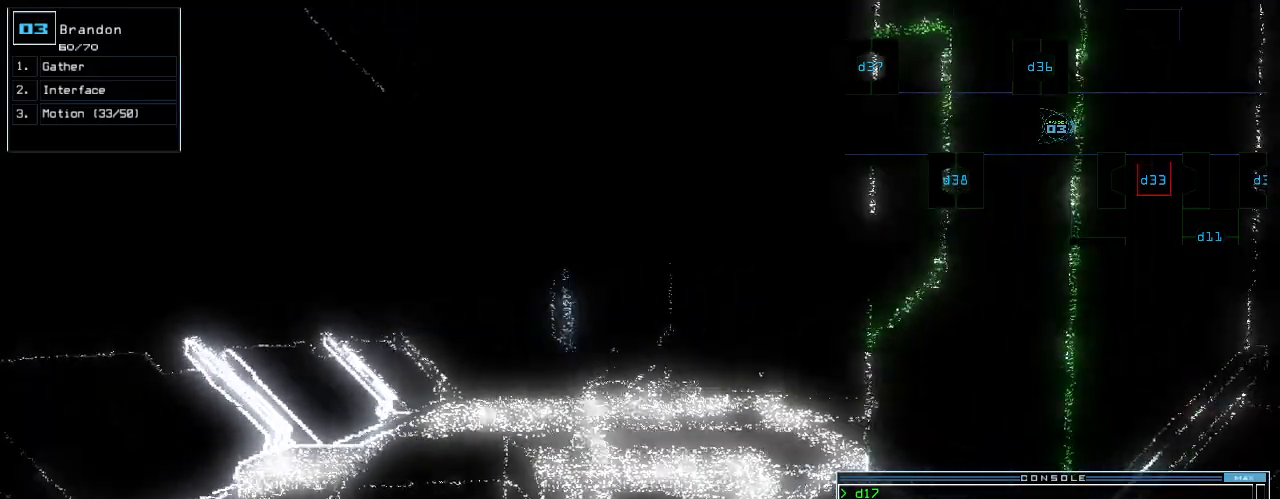
{"keys": [], "events": [[60, "left", "down"], [80, "left", "up"]]}
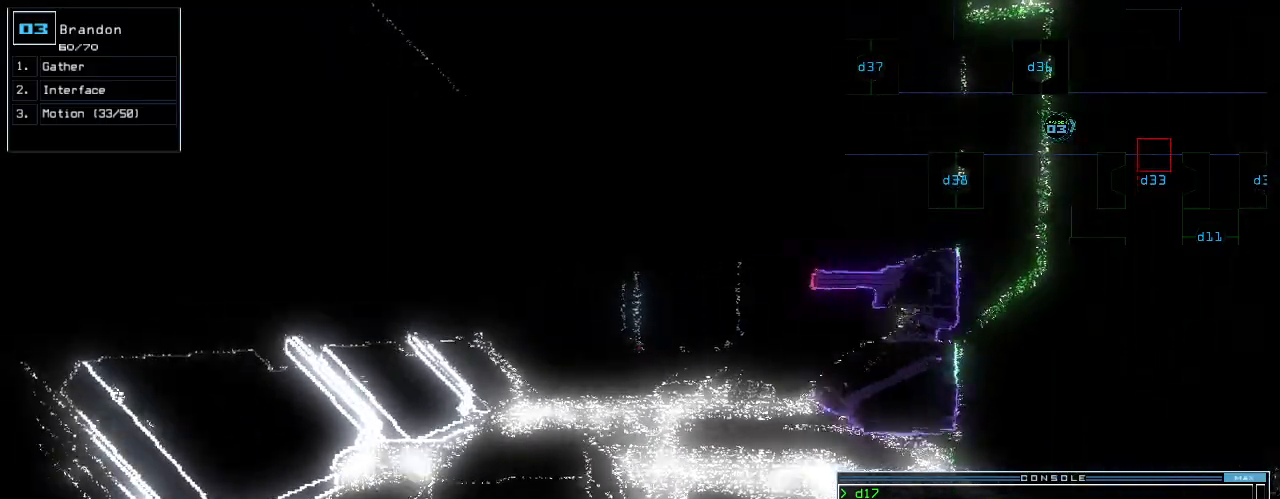
{"keys": [], "events": []}
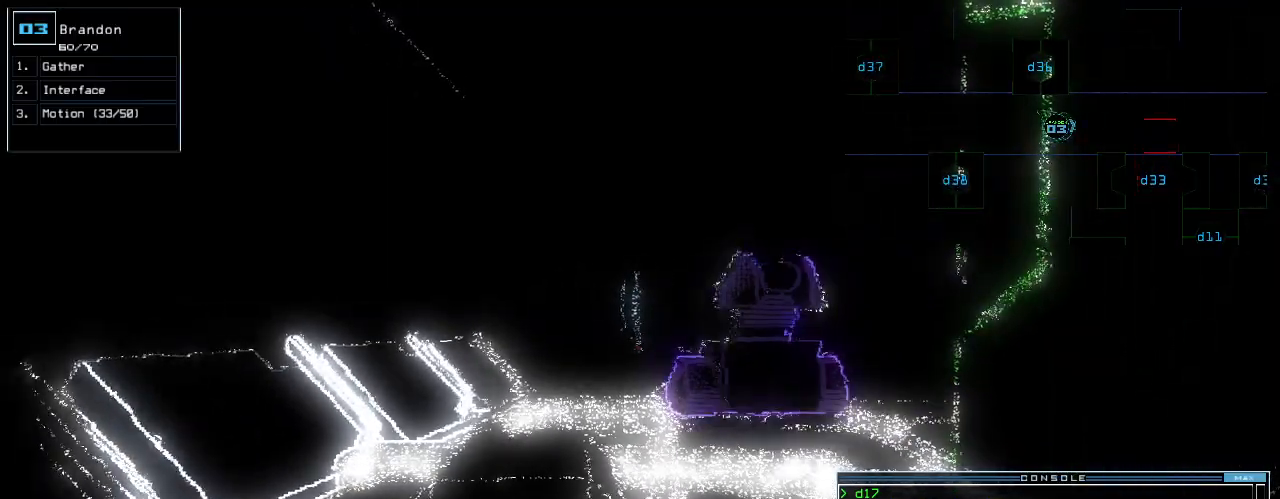
{"keys": ["down"], "events": [[500, "down", "down"]]}
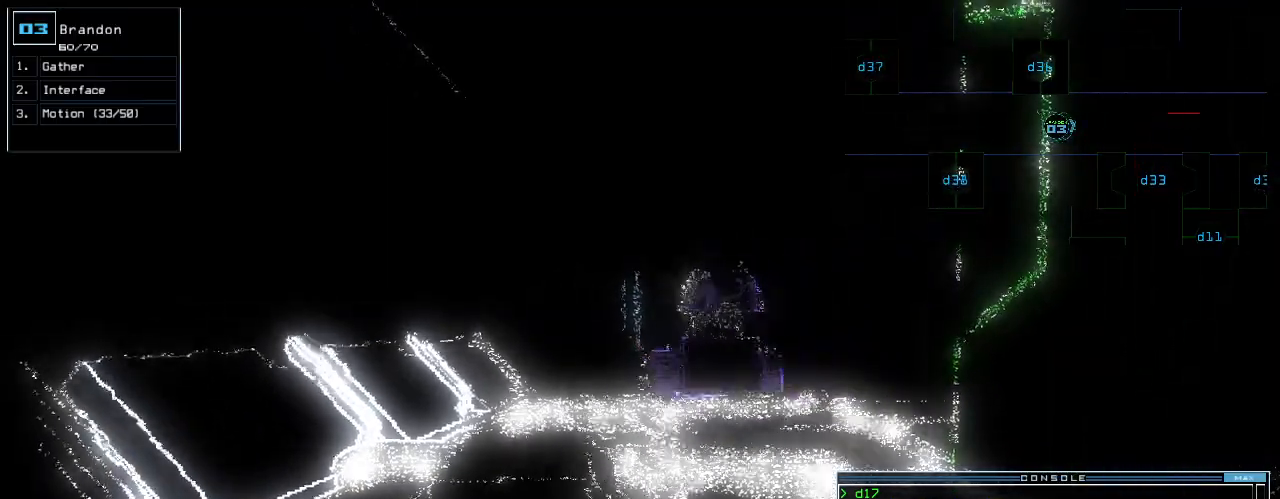
{"keys": [], "events": [[40, "down", "up"]]}
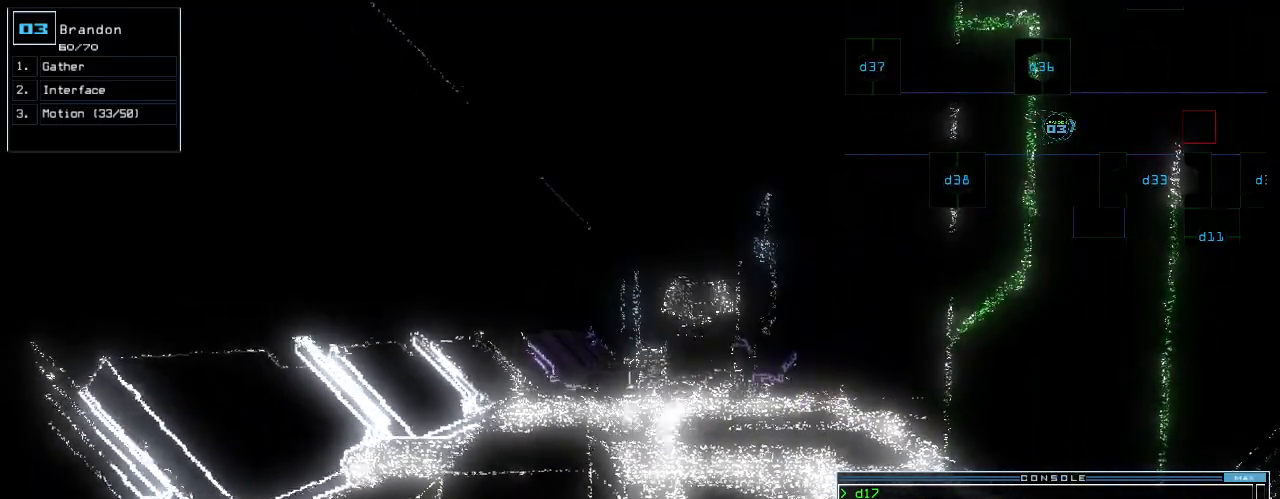
{"keys": [], "events": []}
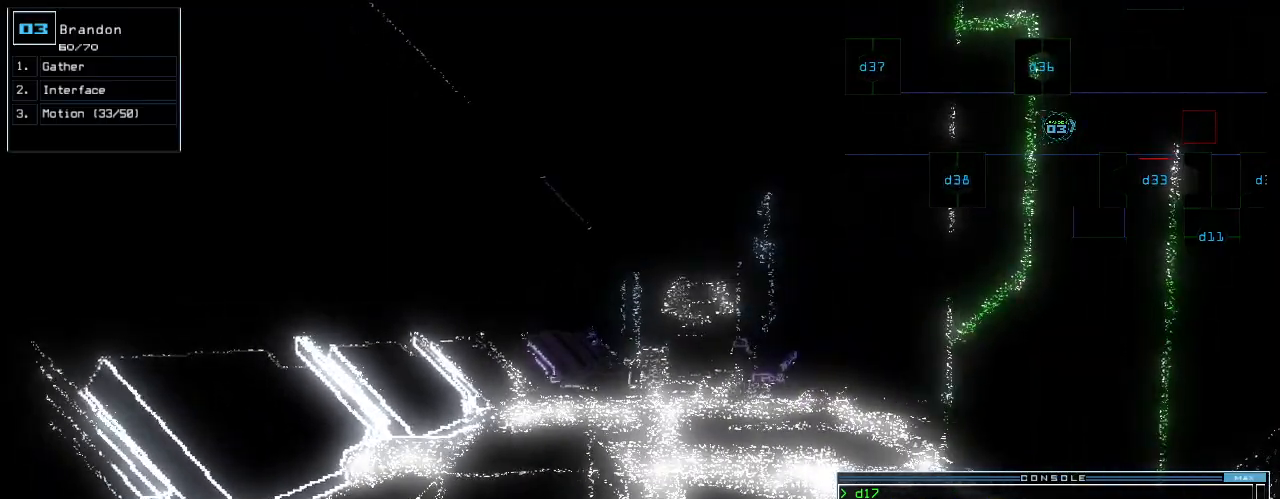
{"keys": [], "events": []}